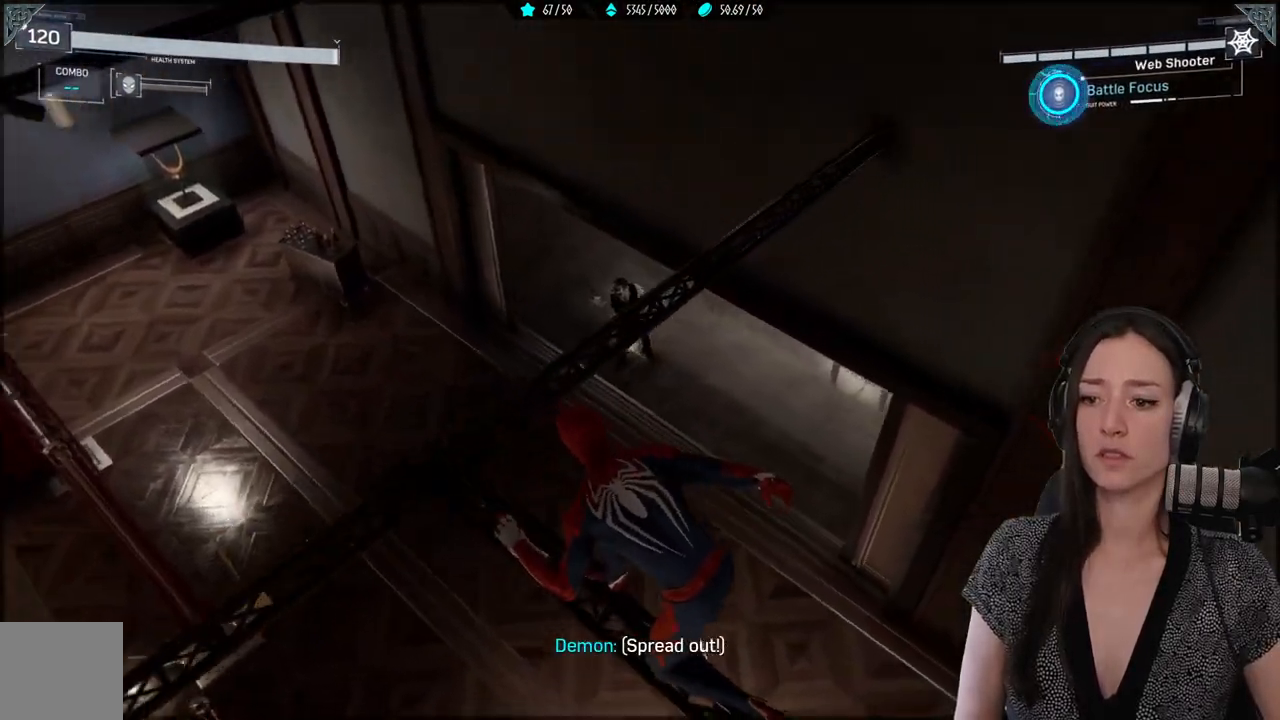
Gameplay with a controller (Xbox layout); each line is a JSON object with the inputs held at the frame after it. "events" lists button and stick changes between this image and that frame as [ms after this image, input, new state], when the widget could be followed in between.
{"buttons": [], "left_stick": "up-left", "right_stick": "center", "events": [[33, "left_stick", "up-left"]]}
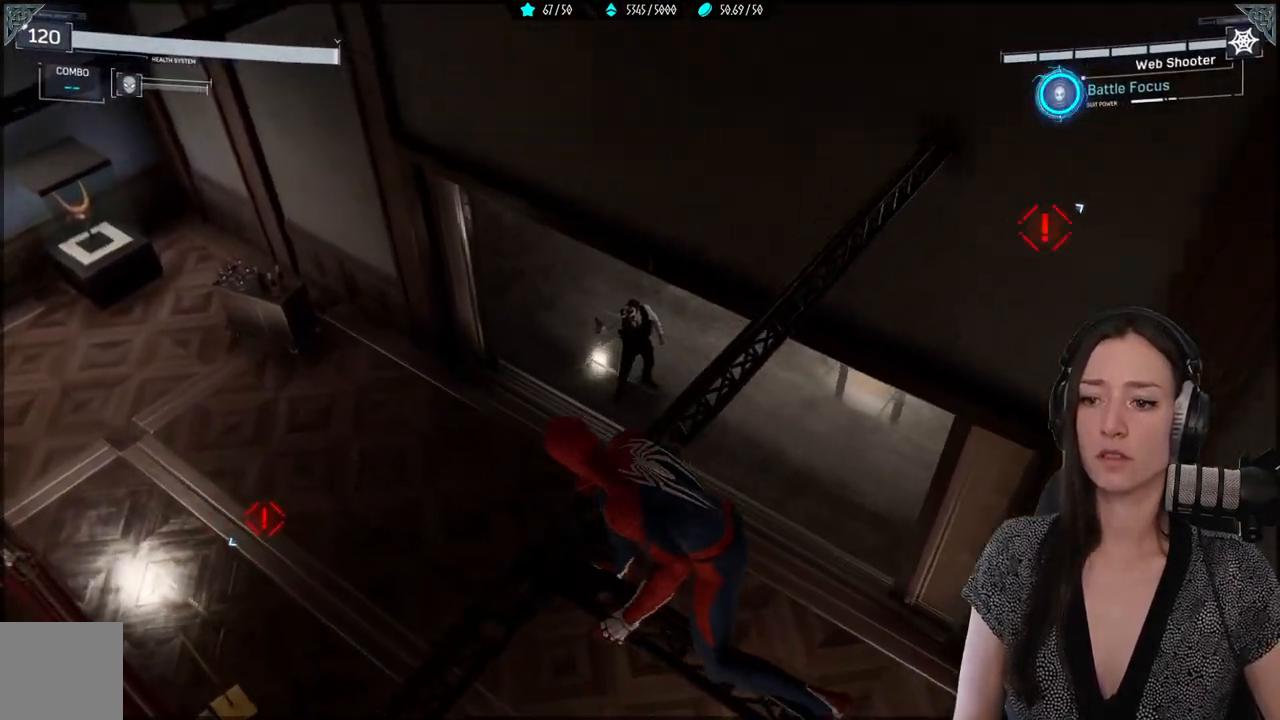
{"buttons": [], "left_stick": "center", "right_stick": "center", "events": [[183, "left_stick", "center"]]}
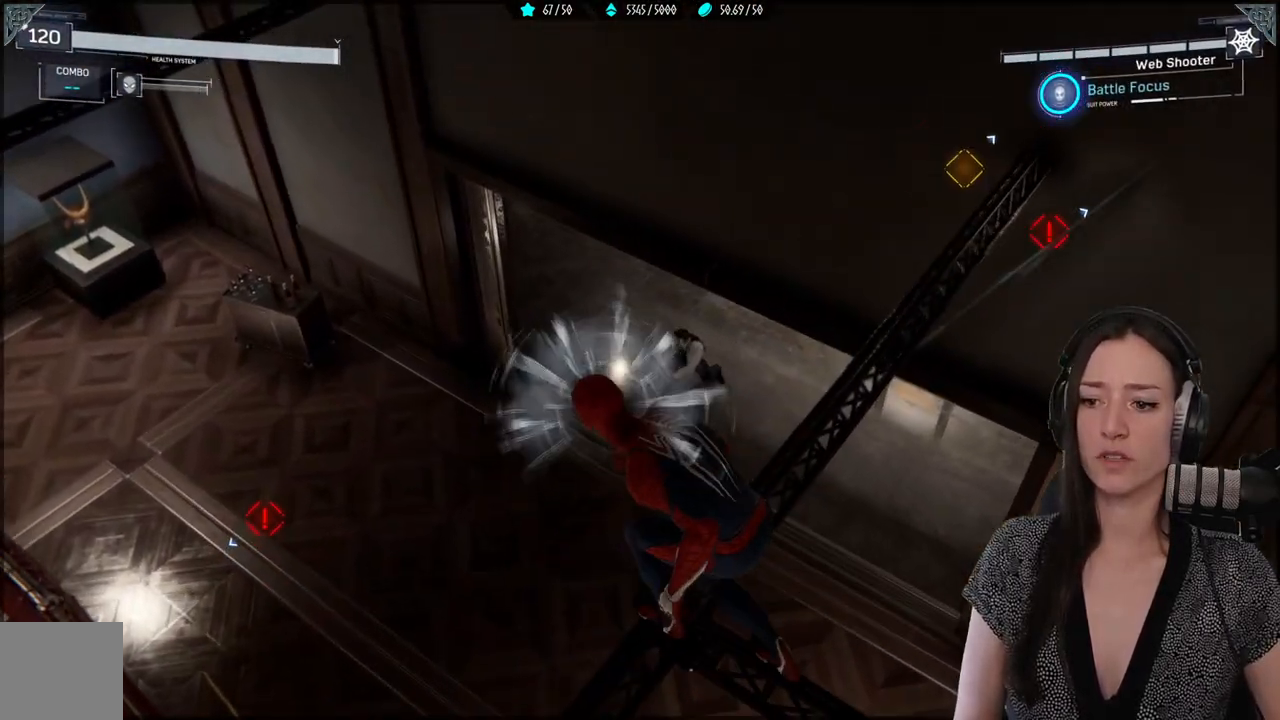
{"buttons": [], "left_stick": "center", "right_stick": "center", "events": [[183, "right_stick", "down"], [383, "right_stick", "center"]]}
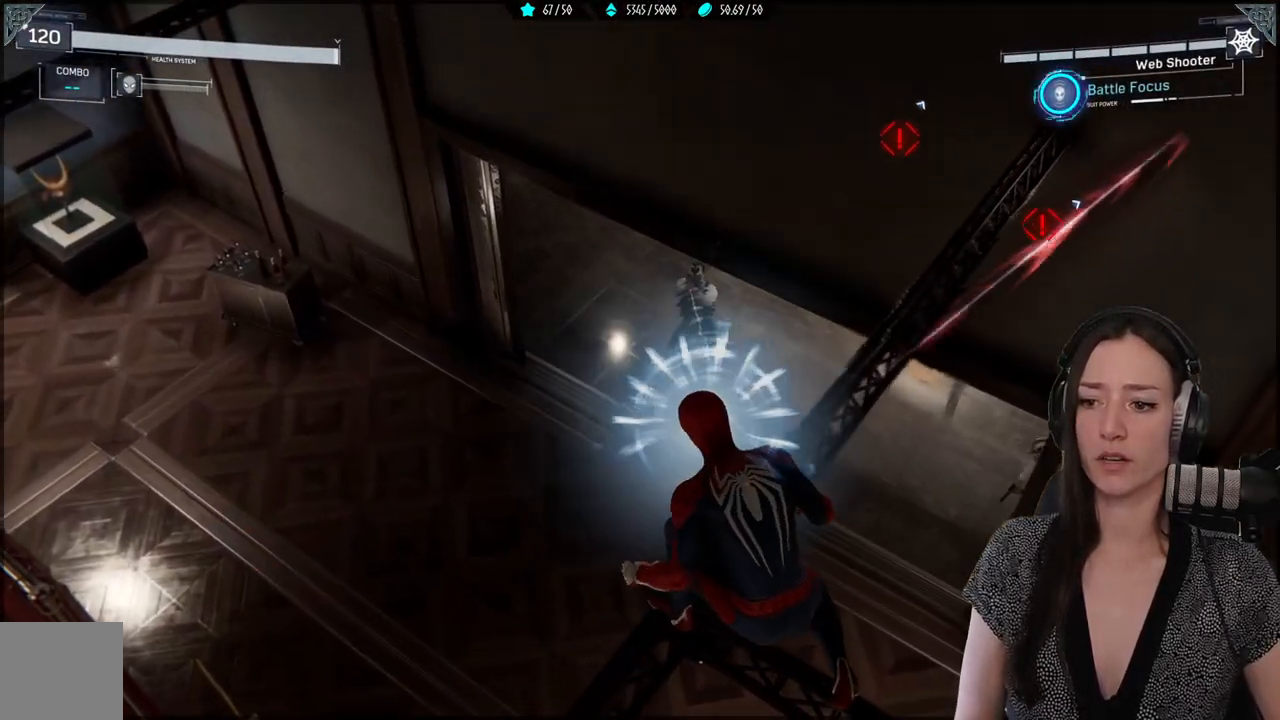
{"buttons": [], "left_stick": "center", "right_stick": "center", "events": []}
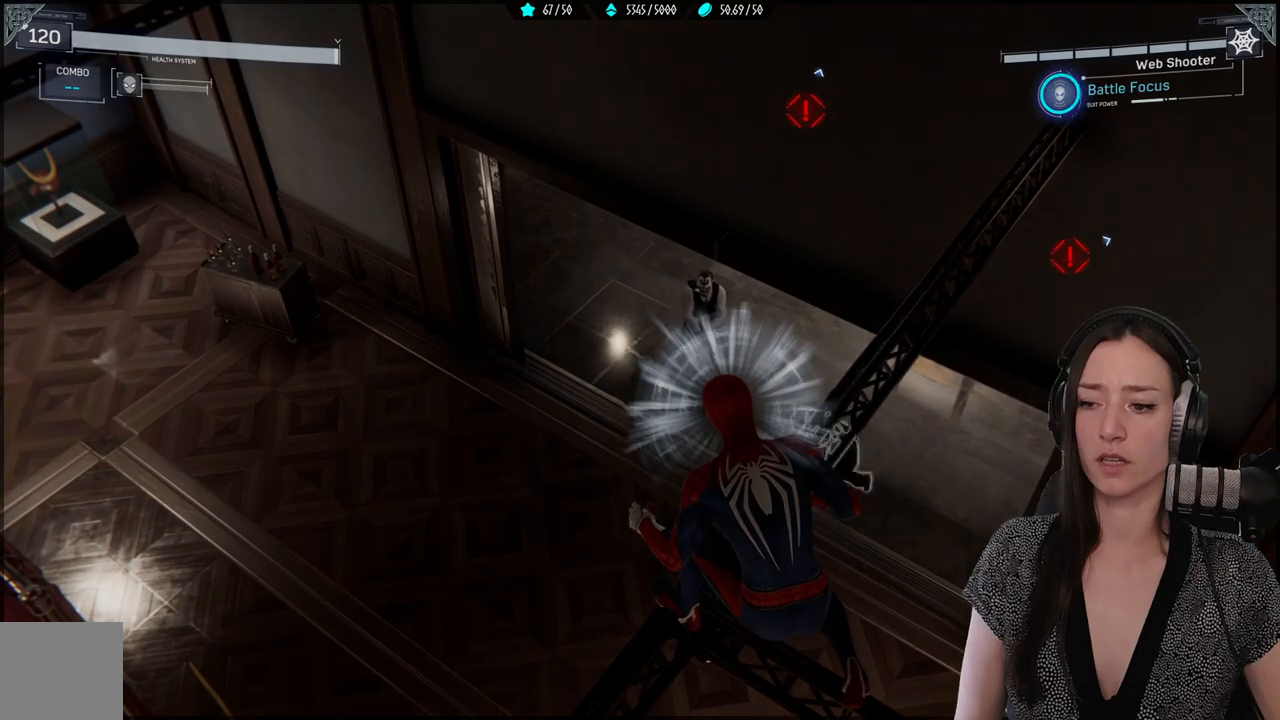
{"buttons": [], "left_stick": "center", "right_stick": "center", "events": []}
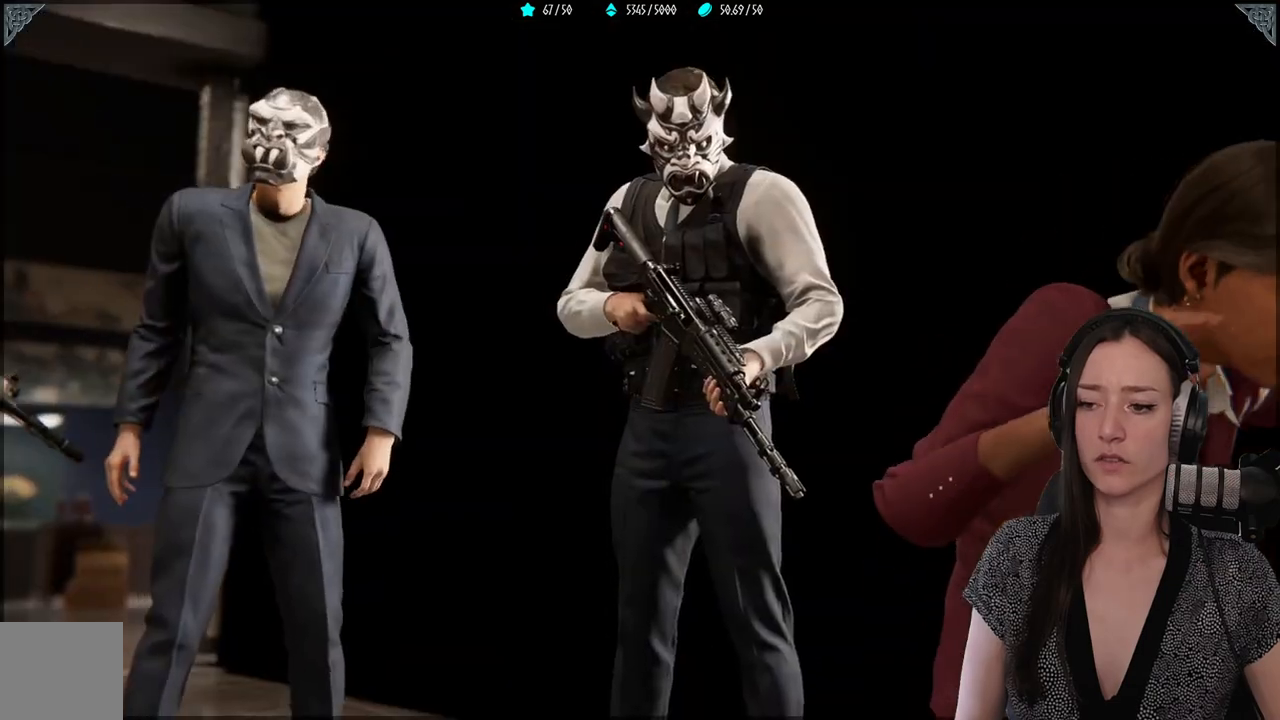
{"buttons": [], "left_stick": "center", "right_stick": "center", "events": []}
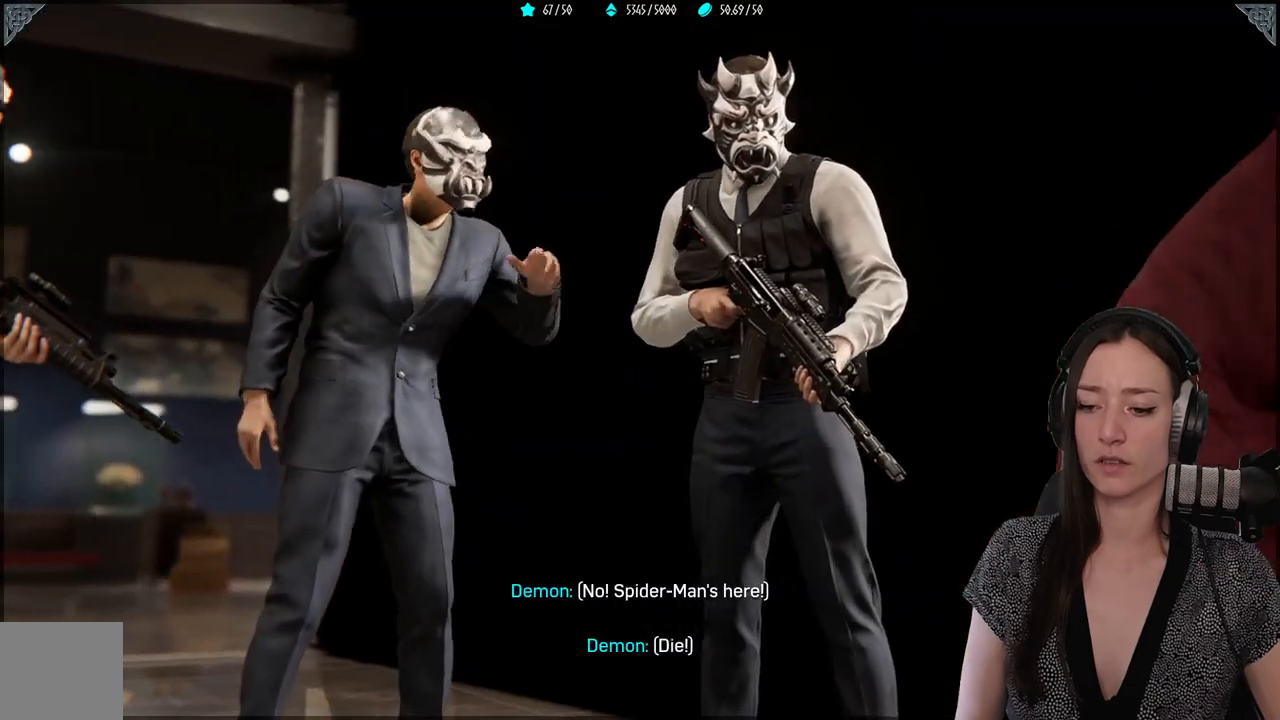
{"buttons": [], "left_stick": "center", "right_stick": "center", "events": []}
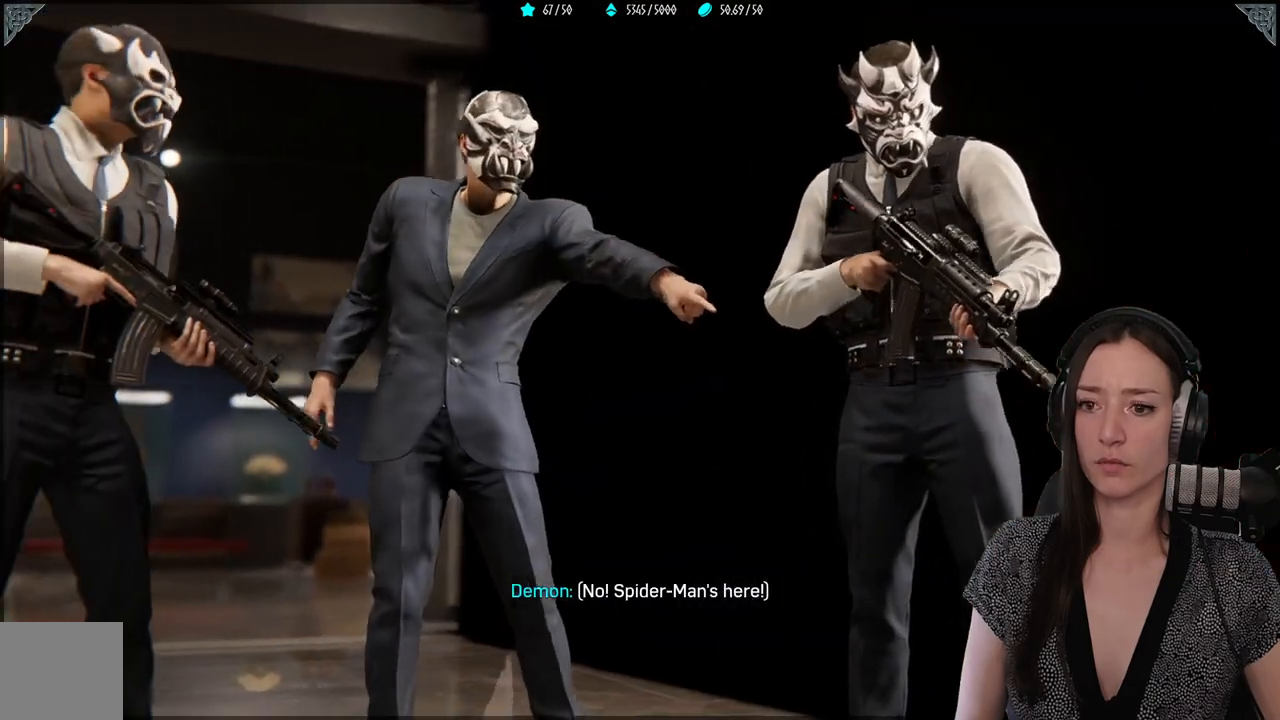
{"buttons": [], "left_stick": "center", "right_stick": "center", "events": []}
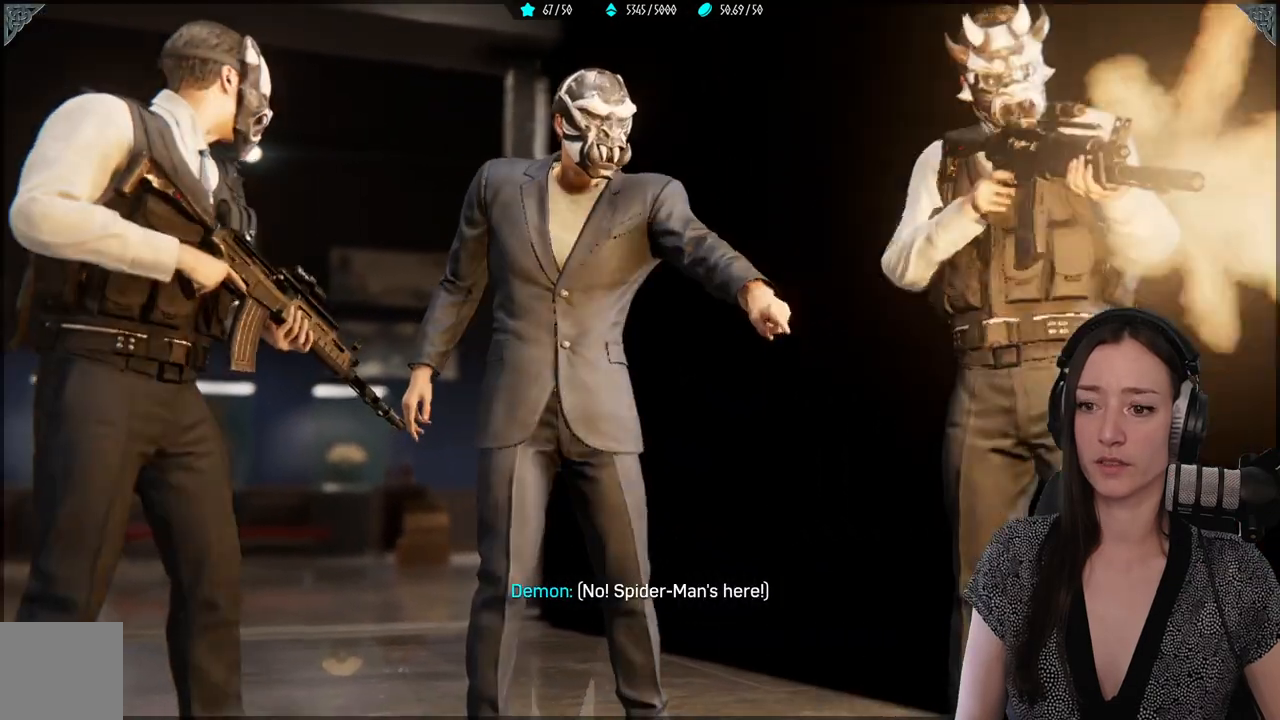
{"buttons": [], "left_stick": "center", "right_stick": "center", "events": []}
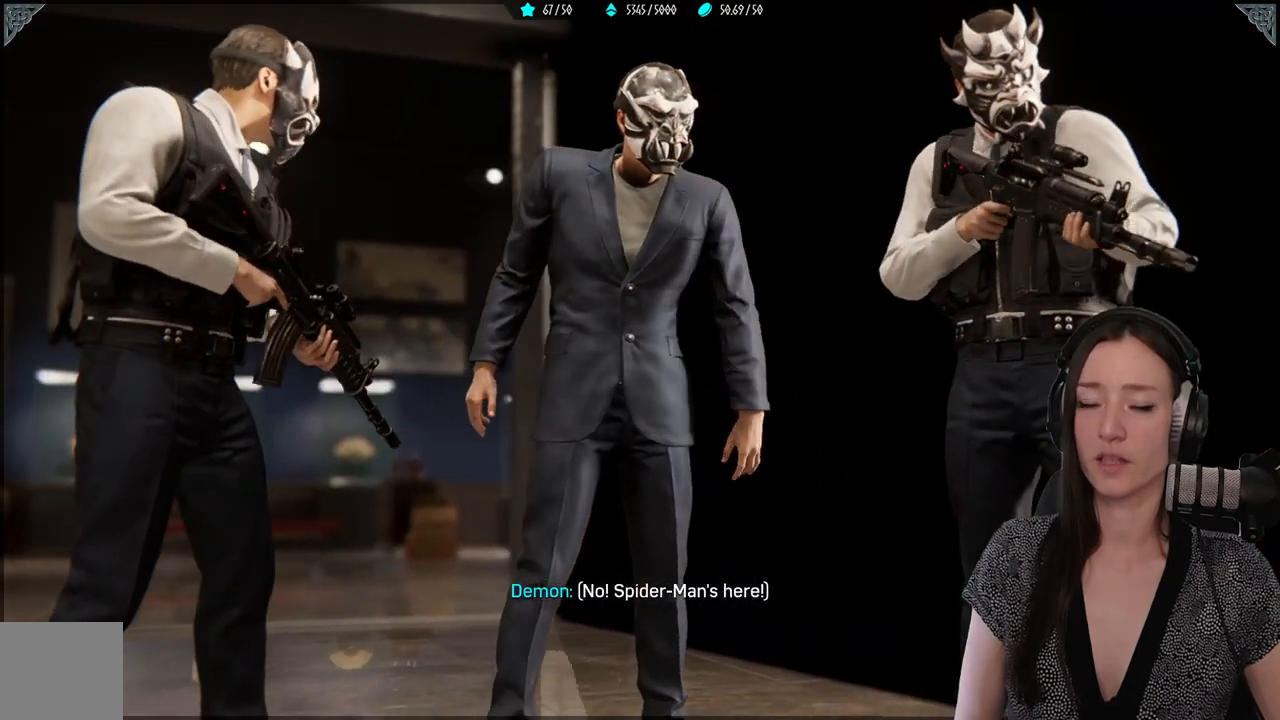
{"buttons": [], "left_stick": "center", "right_stick": "center", "events": []}
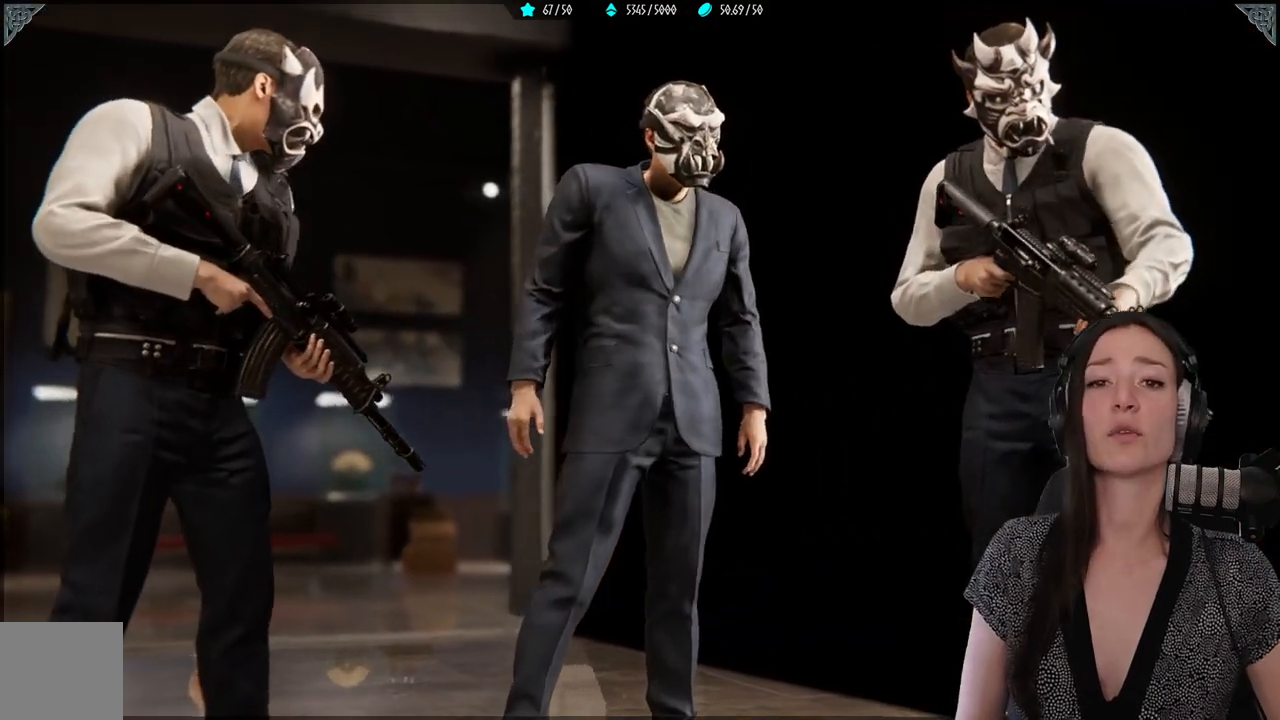
{"buttons": [], "left_stick": "center", "right_stick": "center", "events": []}
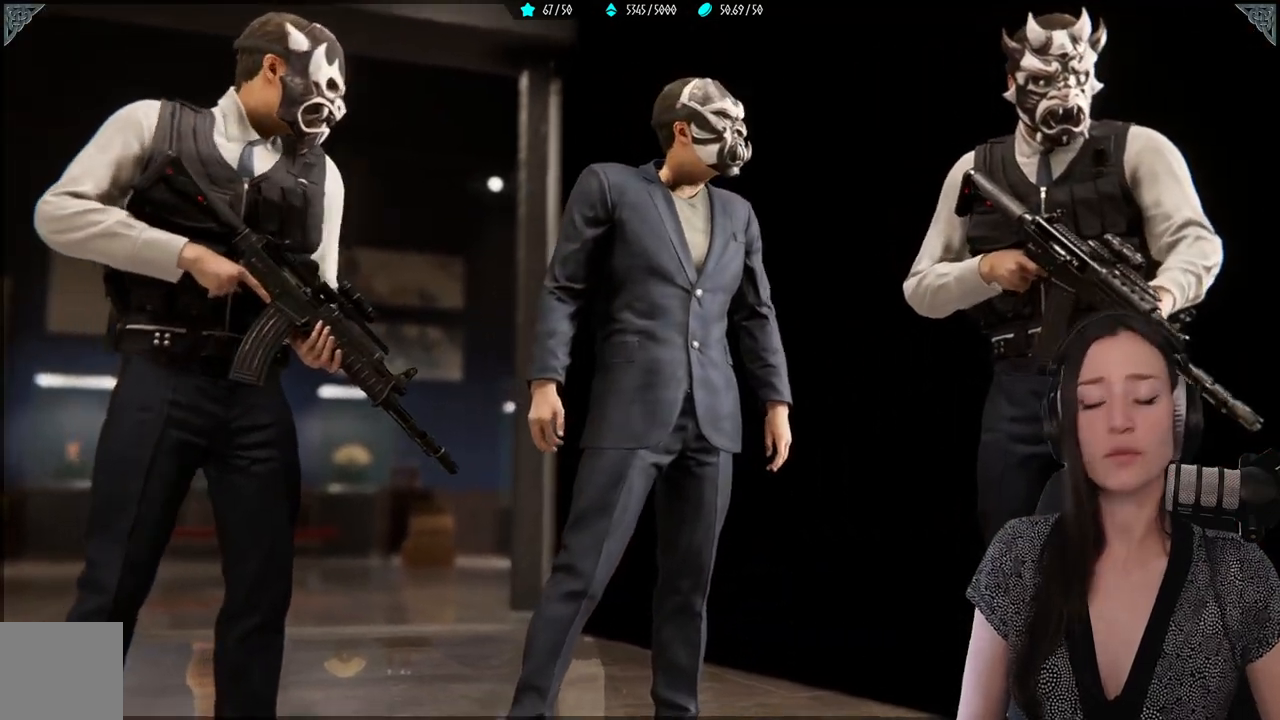
{"buttons": [], "left_stick": "center", "right_stick": "center", "events": []}
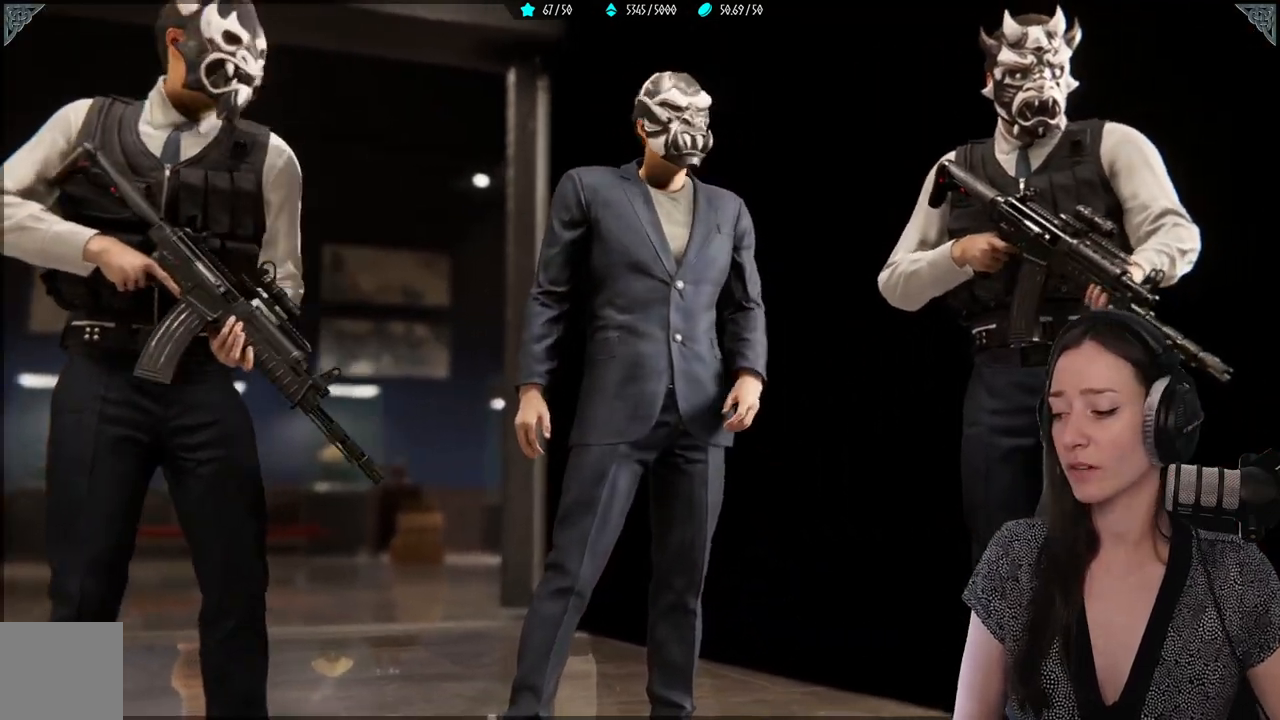
{"buttons": [], "left_stick": "center", "right_stick": "center", "events": []}
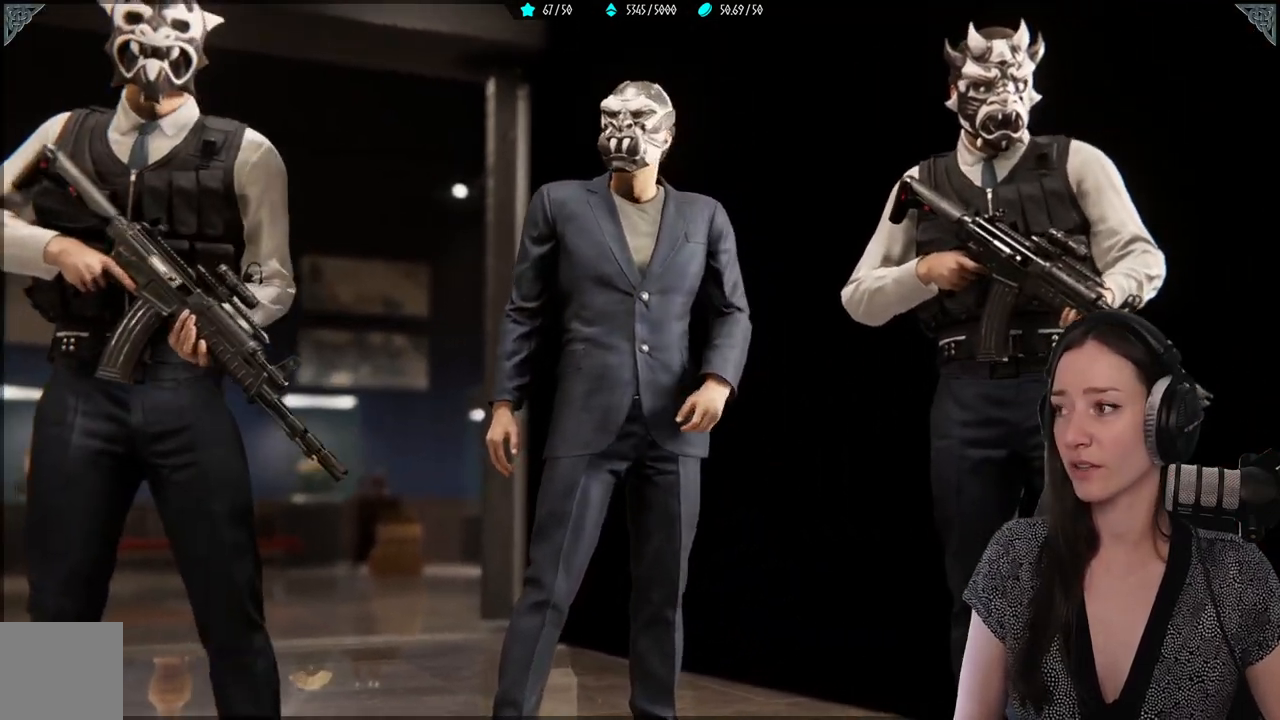
{"buttons": [], "left_stick": "center", "right_stick": "center", "events": [[83, "right_stick", "right"], [150, "right_stick", "down-right"], [450, "right_stick", "center"]]}
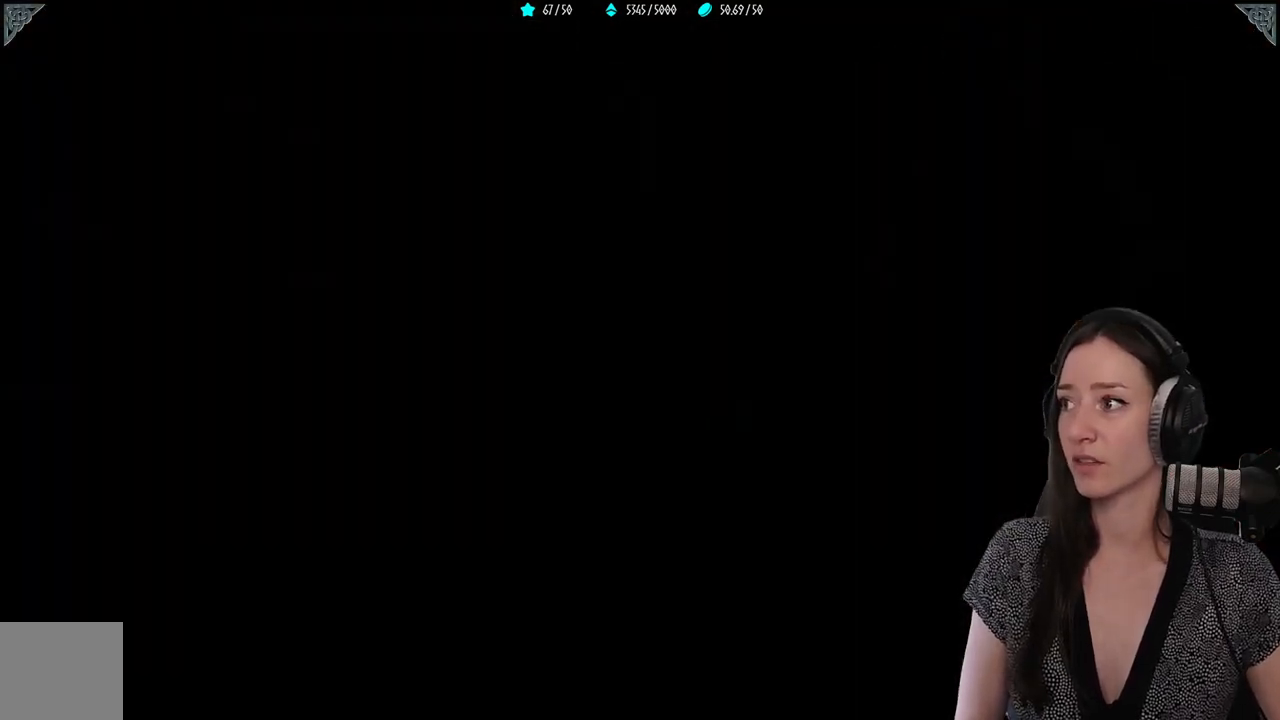
{"buttons": [], "left_stick": "center", "right_stick": "center", "events": [[150, "right_stick", "right"], [200, "right_stick", "up-right"], [350, "right_stick", "center"]]}